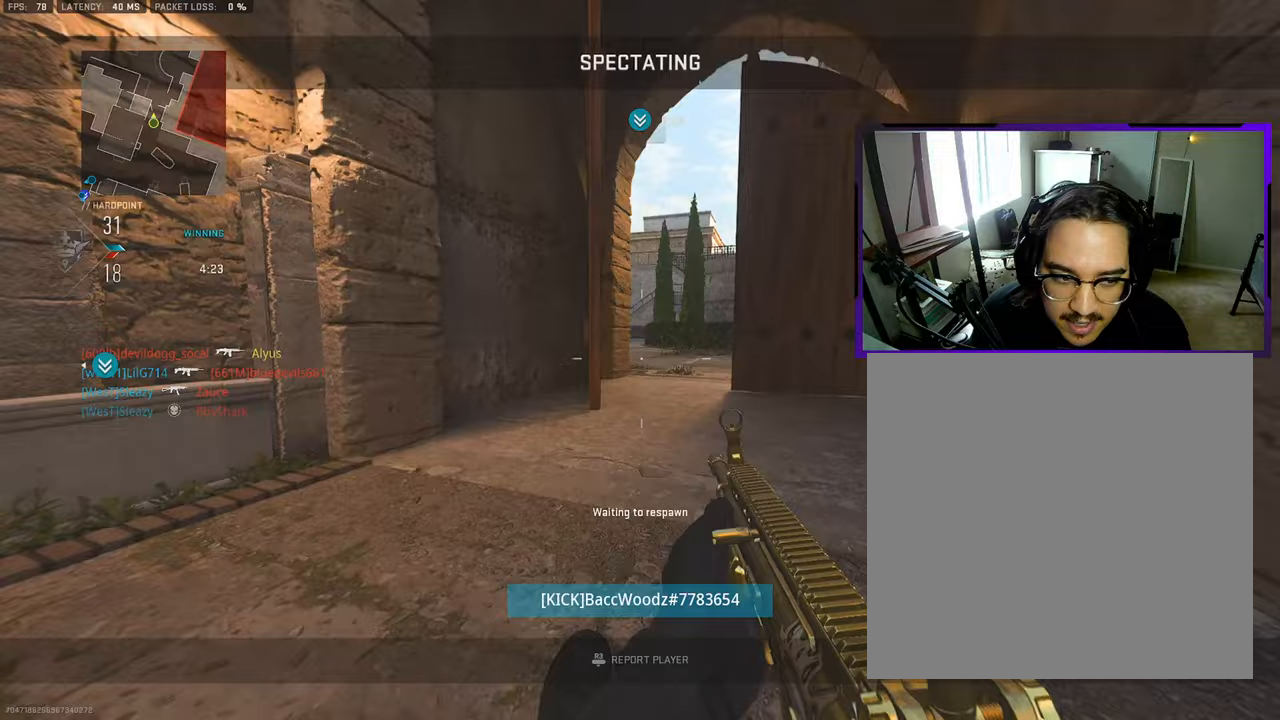
Gameplay with a controller (PlayStation layout); each line is a JSON object with the inputs held at the frame after it. "events" lists button and stick changes between this image and that frame as [ms after this image, input, new state], when the widget could be followed in between. Not read: L1 L2 R1 R2.
{"buttons": [], "left_stick": "up", "right_stick": "center", "events": [[33, "L3", "up"], [250, "L3", "down"], [383, "L3", "up"]]}
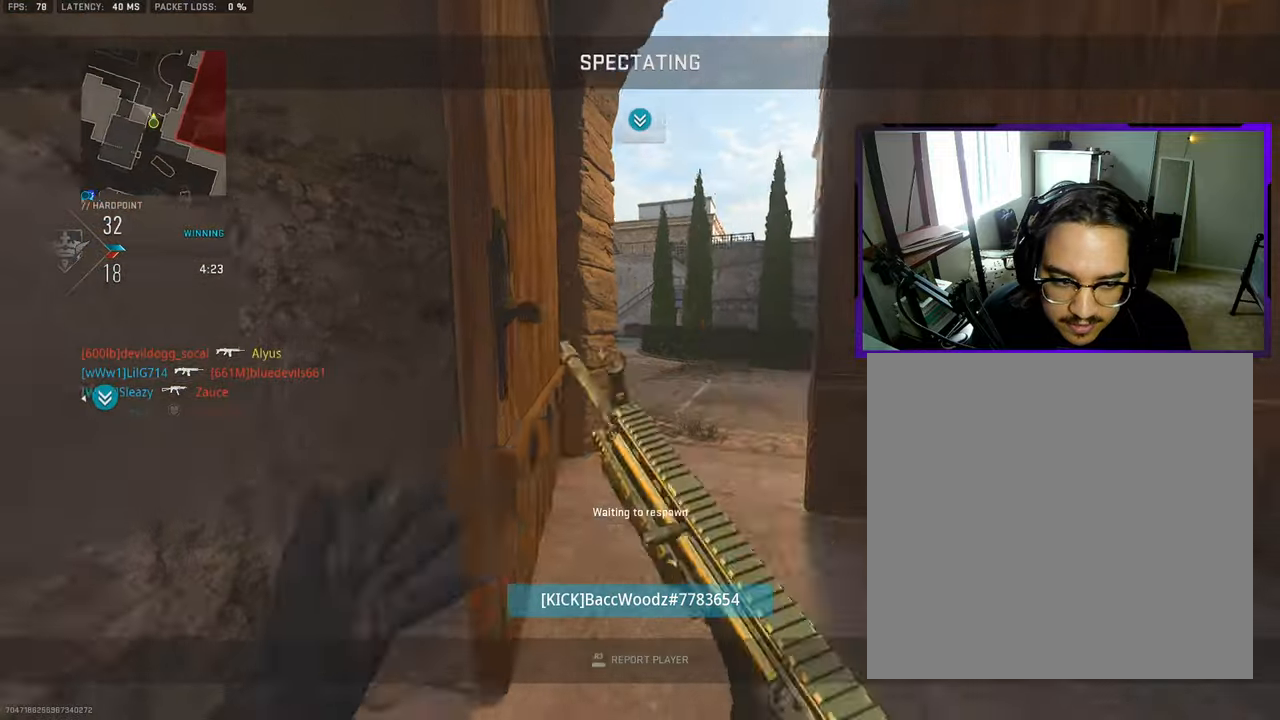
{"buttons": ["L3"], "left_stick": "up", "right_stick": "center", "events": [[17, "L3", "down"], [150, "L3", "up"], [267, "L3", "down"], [383, "L3", "up"], [500, "L3", "down"]]}
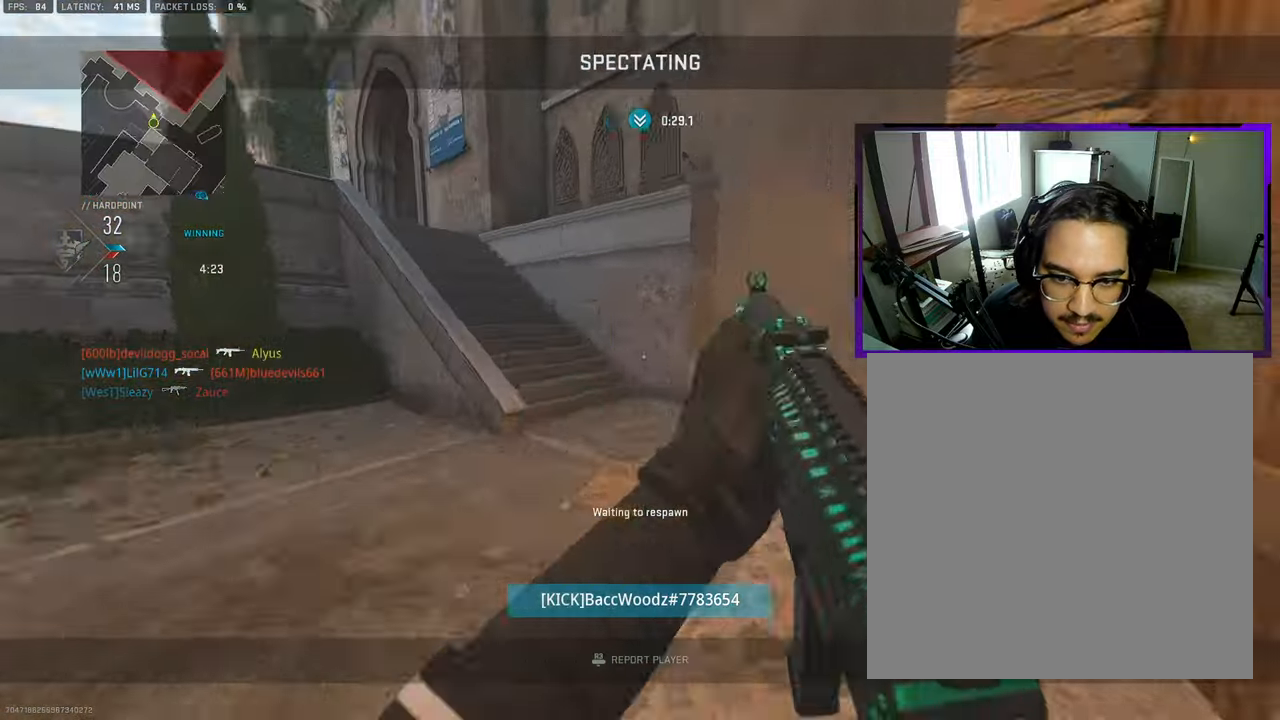
{"buttons": ["L3"], "left_stick": "up", "right_stick": "center", "events": [[117, "L3", "up"], [250, "L3", "down"], [350, "L3", "up"], [483, "L3", "down"]]}
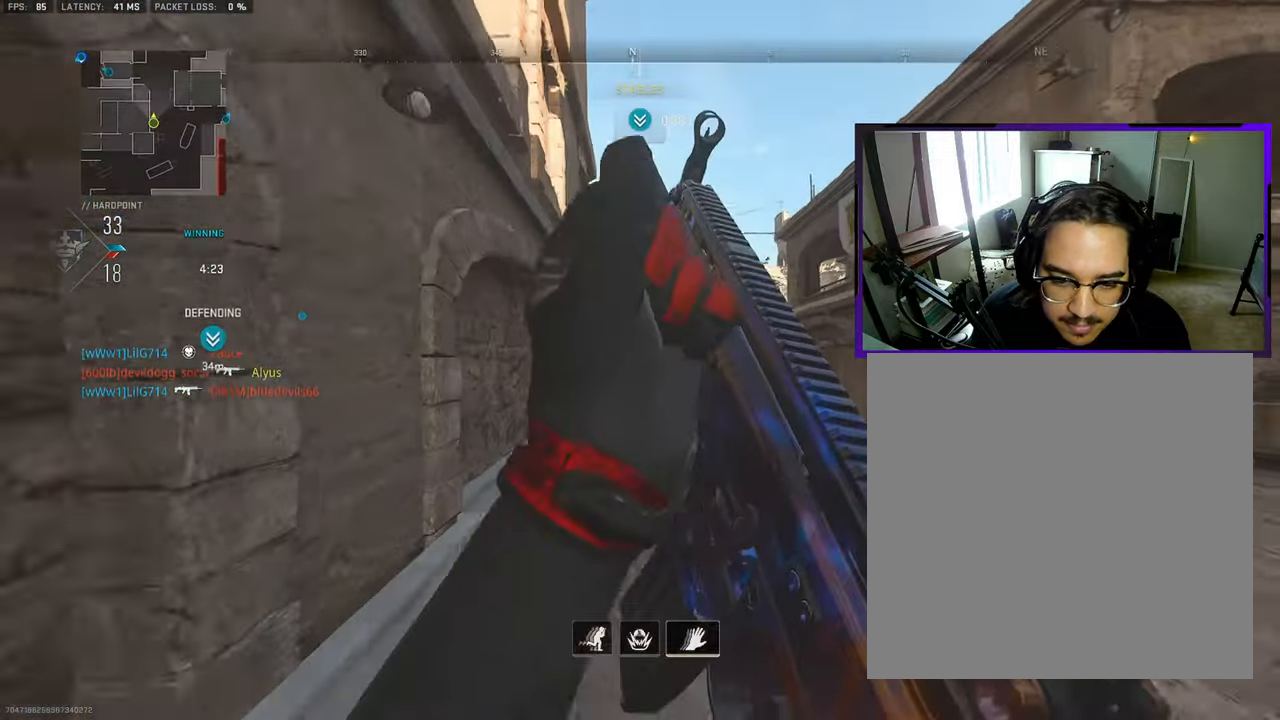
{"buttons": ["L3"], "left_stick": "up", "right_stick": "down-left", "events": [[100, "L3", "up"], [150, "right_stick", "right"], [200, "L3", "down"], [317, "L3", "up"], [333, "right_stick", "center"], [433, "L3", "down"], [450, "right_stick", "down-left"]]}
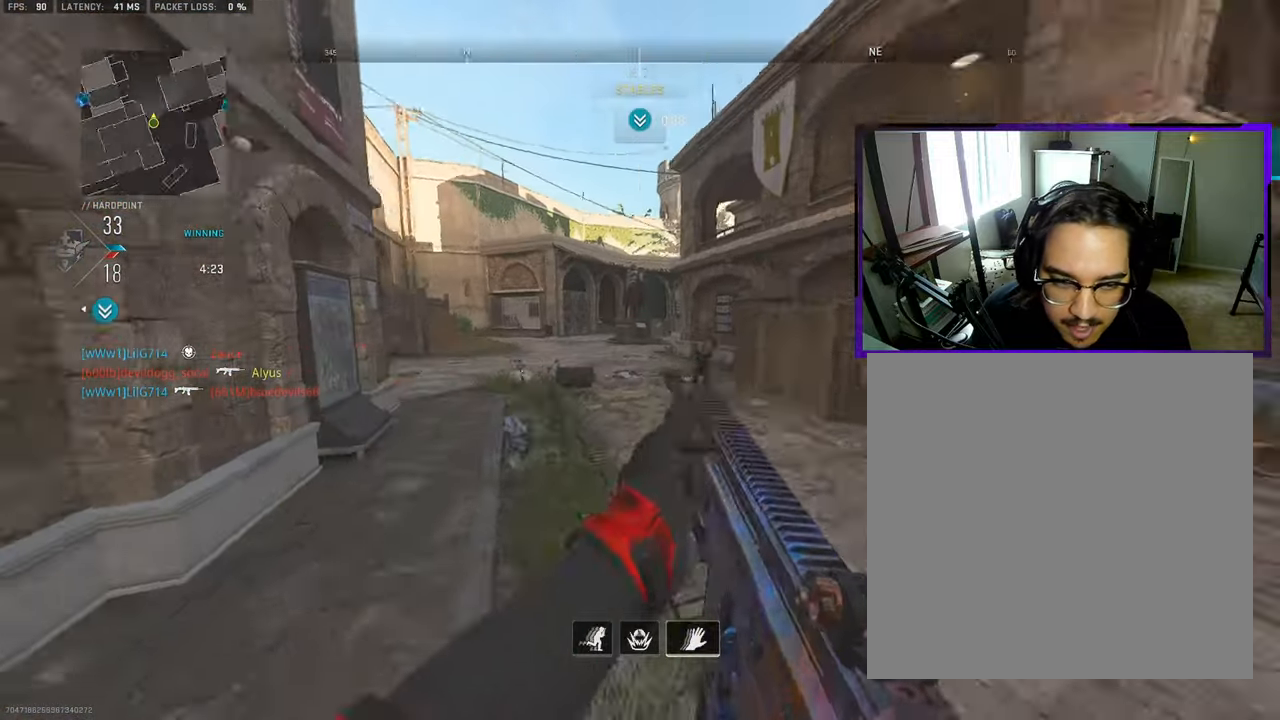
{"buttons": [], "left_stick": "up", "right_stick": "center", "events": [[50, "L3", "up"], [67, "right_stick", "center"], [167, "L3", "down"], [267, "L3", "up"], [383, "L3", "down"], [500, "L3", "up"]]}
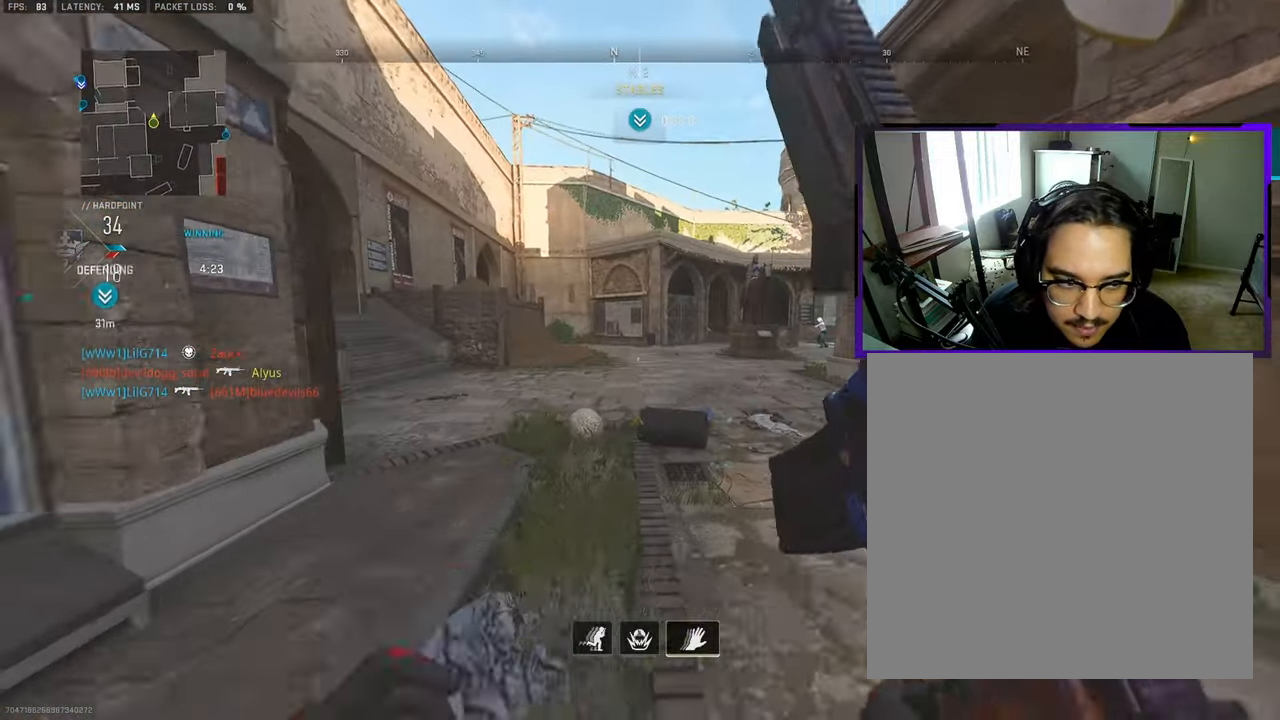
{"buttons": [], "left_stick": "up-right", "right_stick": "right", "events": [[100, "L3", "down"], [217, "right_stick", "left"], [250, "L3", "up"], [367, "L3", "down"], [450, "right_stick", "right"], [467, "L3", "up"], [467, "left_stick", "up-right"]]}
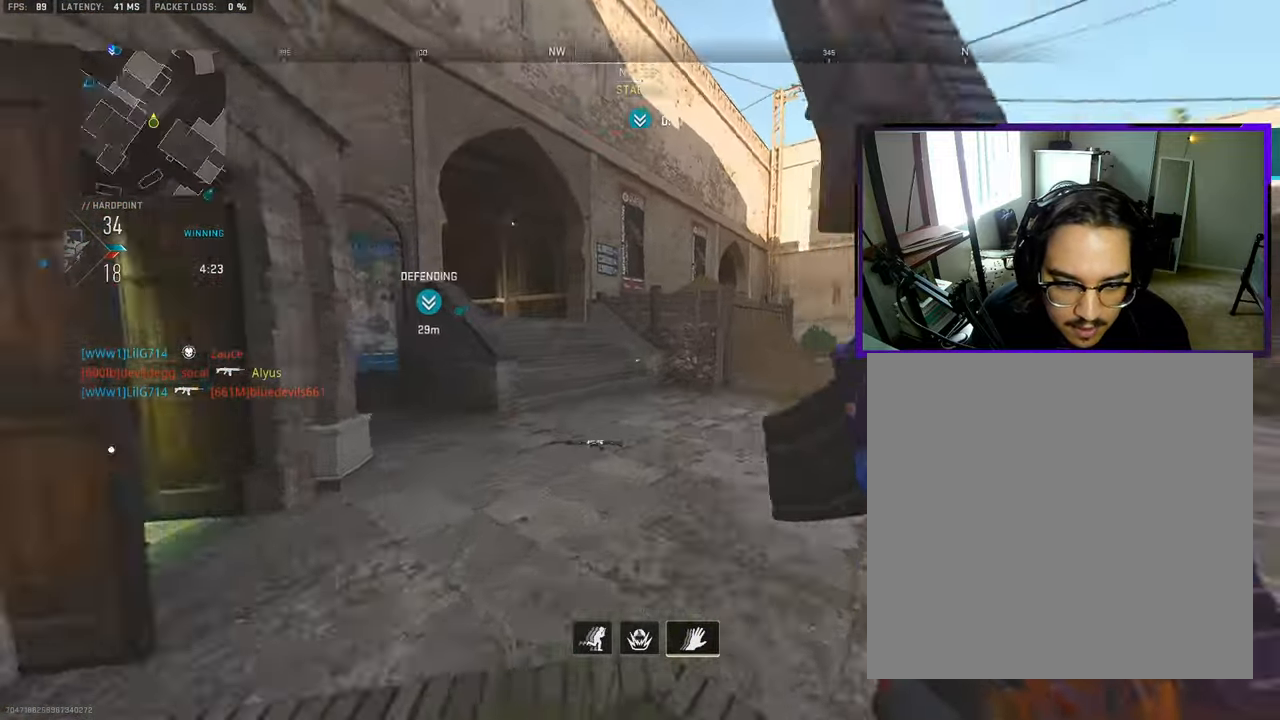
{"buttons": [], "left_stick": "down-left", "right_stick": "right", "events": [[117, "left_stick", "down-left"], [267, "right_stick", "center"], [317, "left_stick", "down"], [367, "right_stick", "right"], [450, "left_stick", "down-left"]]}
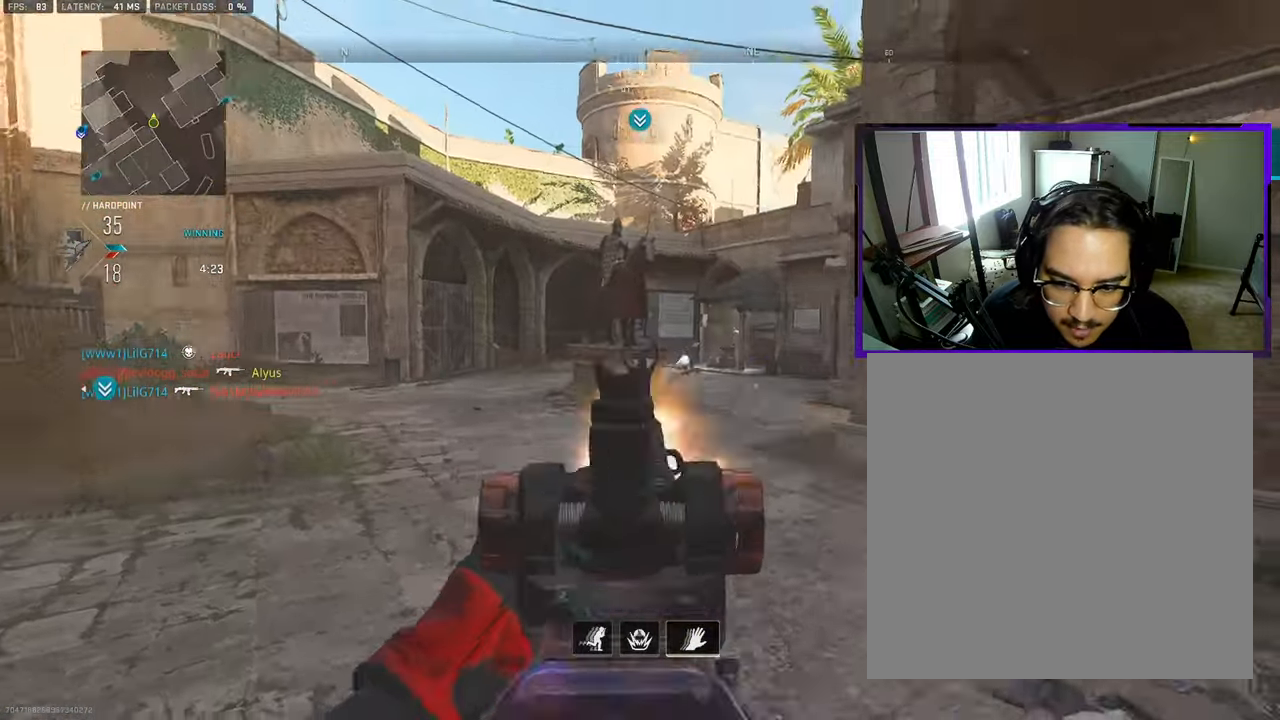
{"buttons": [], "left_stick": "down-right", "right_stick": "down", "events": [[50, "right_stick", "center"], [83, "left_stick", "down-right"], [433, "right_stick", "down"]]}
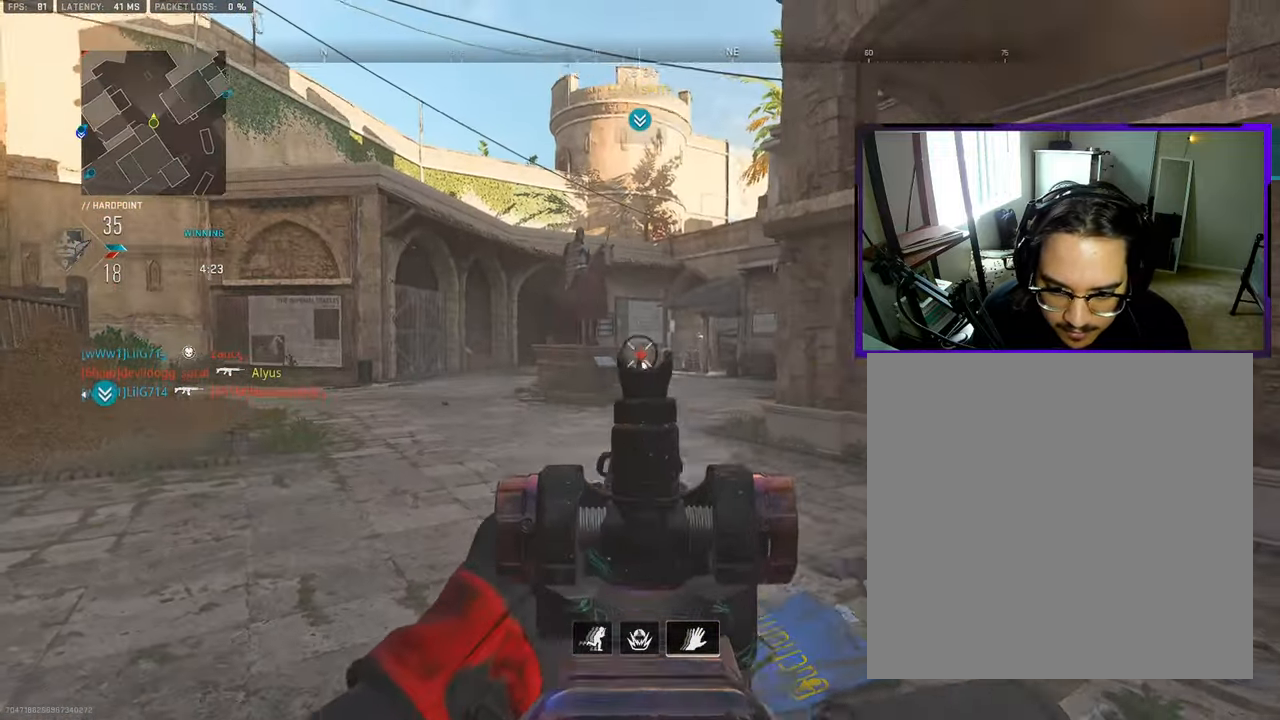
{"buttons": [], "left_stick": "down-right", "right_stick": "center", "events": [[117, "CROSS", "down"], [267, "CROSS", "up"], [433, "right_stick", "center"]]}
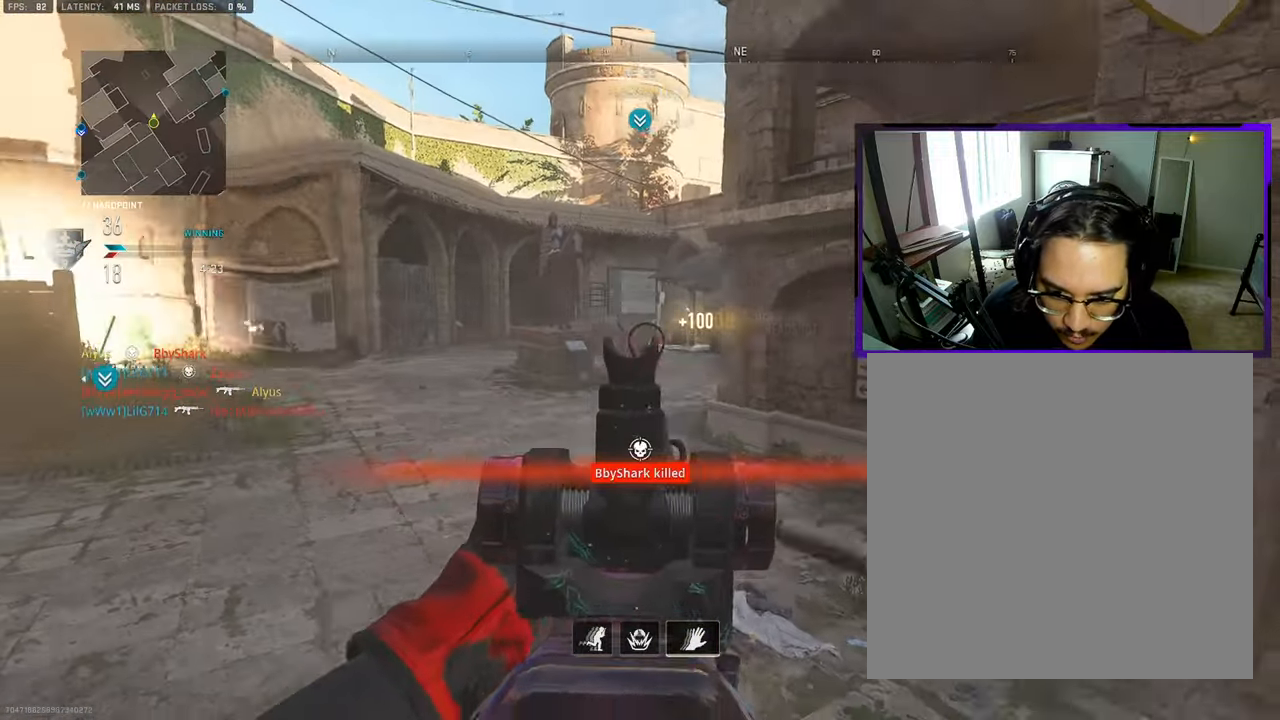
{"buttons": ["L3"], "left_stick": "up", "right_stick": "center", "events": [[50, "left_stick", "up-right"], [100, "L3", "down"], [133, "left_stick", "up"], [217, "L3", "up"], [300, "L3", "down"], [417, "L3", "up"], [467, "L3", "down"]]}
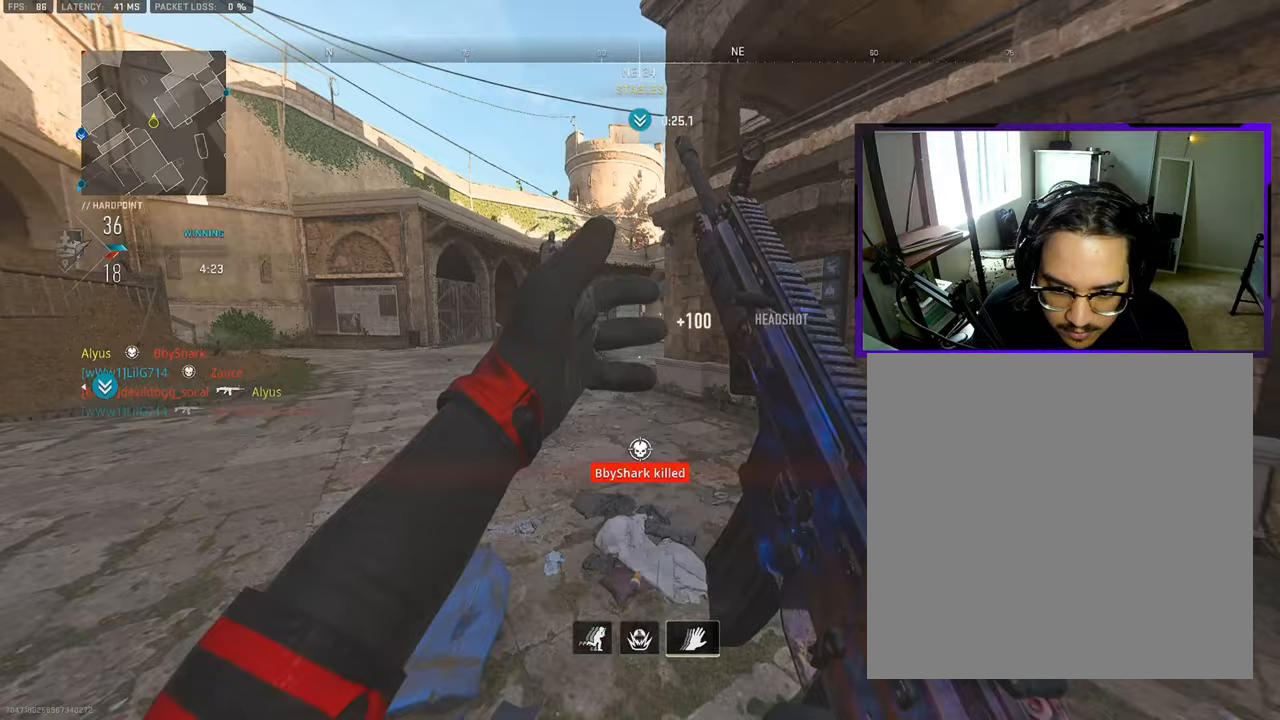
{"buttons": ["L3"], "left_stick": "up-left", "right_stick": "center", "events": [[117, "L3", "up"], [183, "L3", "down"], [233, "left_stick", "up-left"], [317, "L3", "up"], [383, "L3", "down"]]}
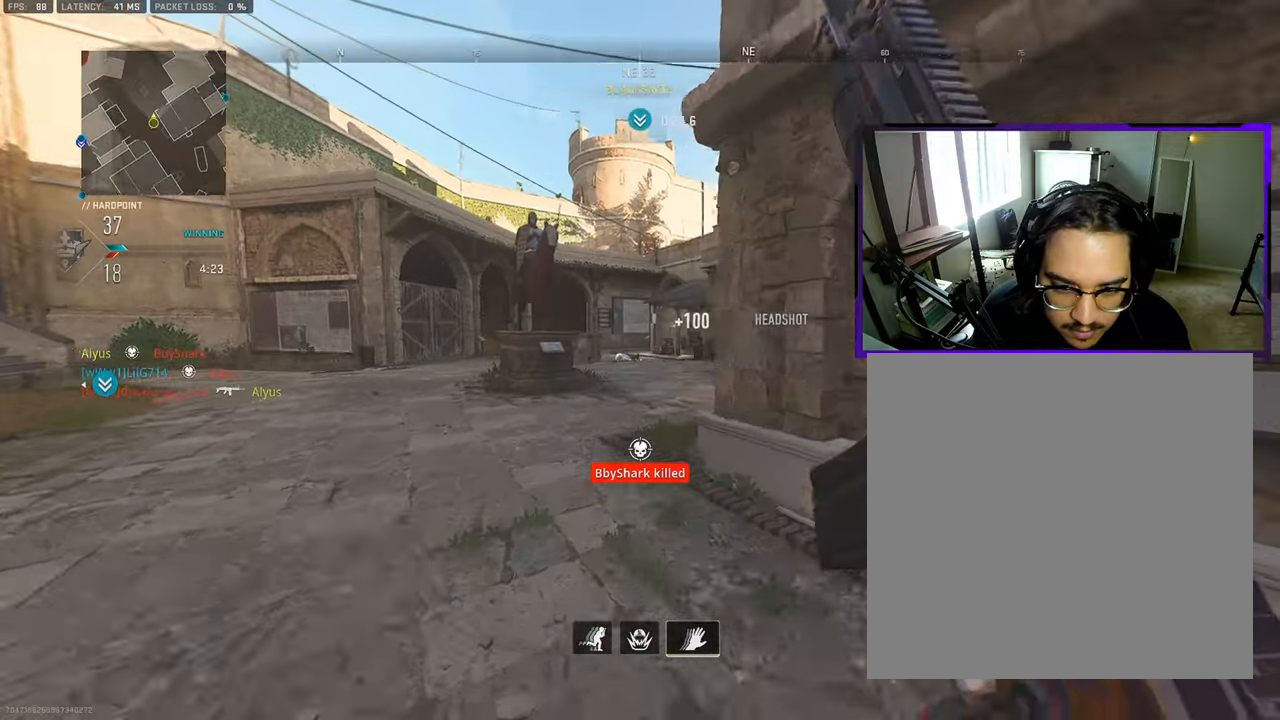
{"buttons": ["L3", "R3"], "left_stick": "up", "right_stick": "center", "events": [[83, "R3", "down"], [133, "left_stick", "up"]]}
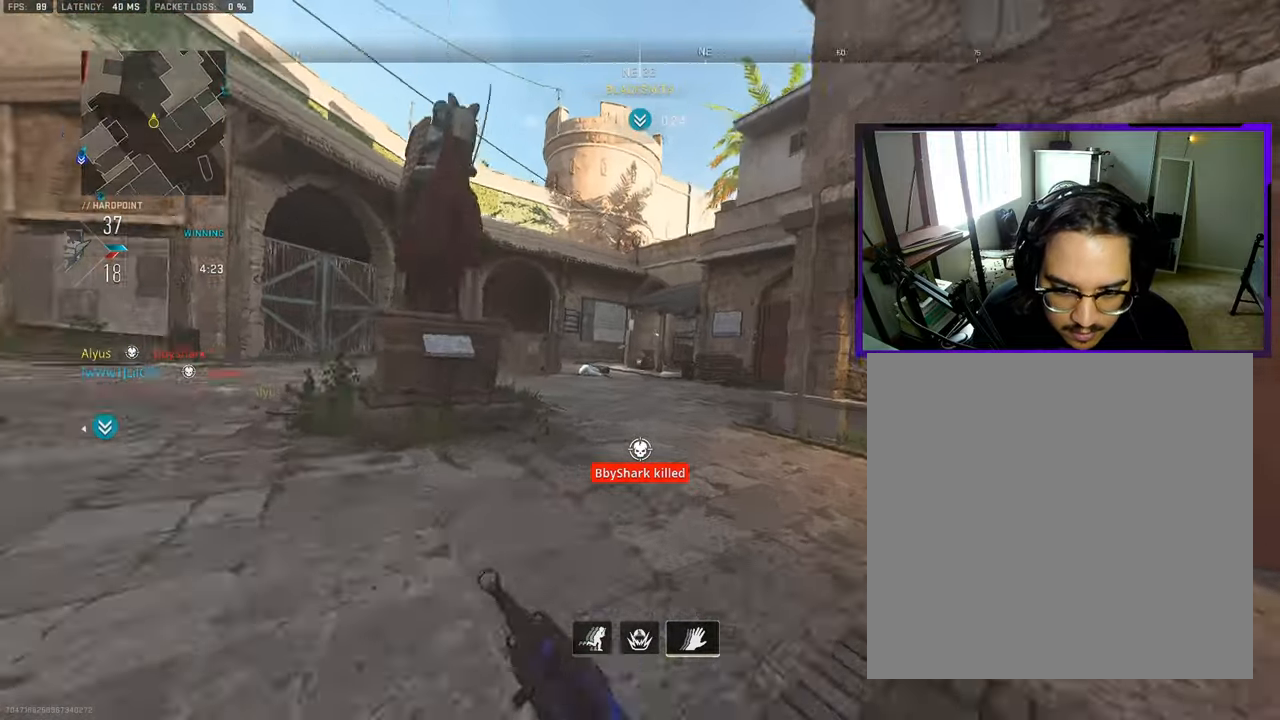
{"buttons": [], "left_stick": "up-right", "right_stick": "left", "events": [[50, "L3", "up"], [50, "R3", "up"], [83, "left_stick", "up-right"], [217, "right_stick", "left"], [233, "TRIANGLE", "down"], [317, "TRIANGLE", "up"], [383, "TRIANGLE", "down"], [483, "TRIANGLE", "up"]]}
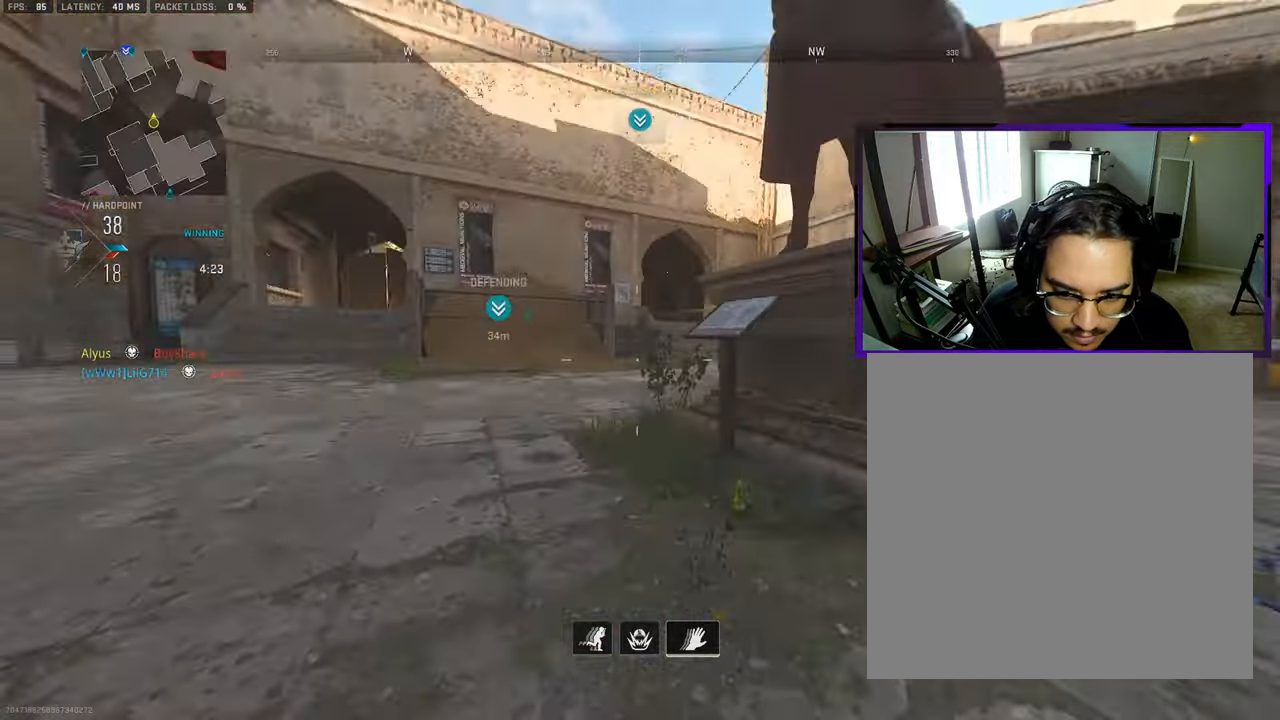
{"buttons": [], "left_stick": "down-right", "right_stick": "center", "events": [[50, "left_stick", "down-right"], [100, "right_stick", "center"], [283, "CROSS", "down"], [400, "CROSS", "up"]]}
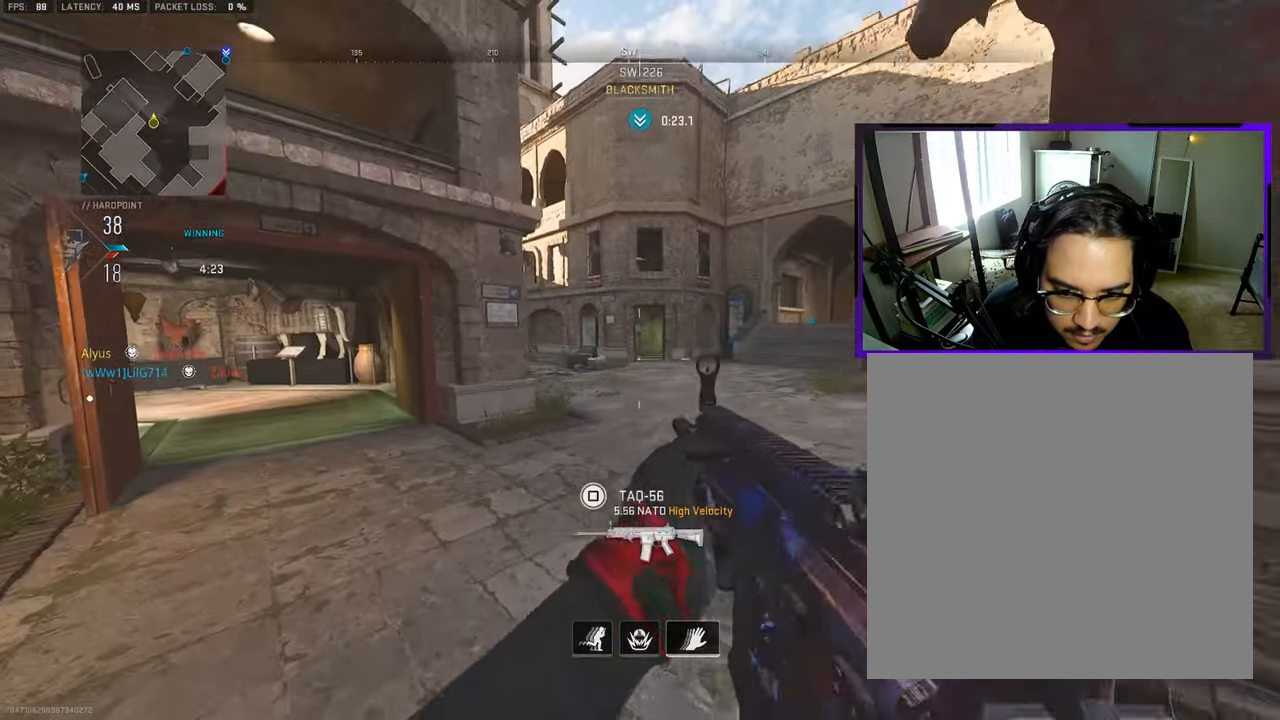
{"buttons": [], "left_stick": "down-right", "right_stick": "center", "events": [[167, "CROSS", "down"], [300, "CROSS", "up"]]}
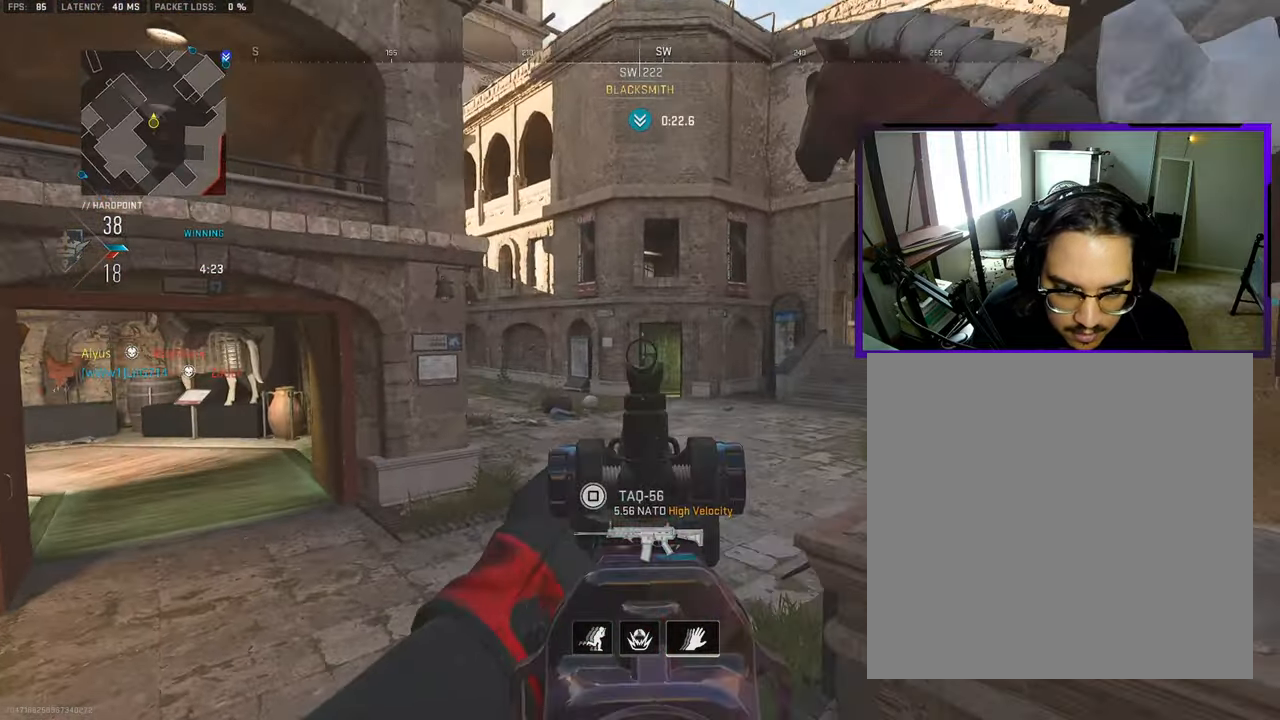
{"buttons": ["L3"], "left_stick": "up-right", "right_stick": "right", "events": [[217, "right_stick", "right"], [367, "left_stick", "up-right"], [417, "L3", "down"]]}
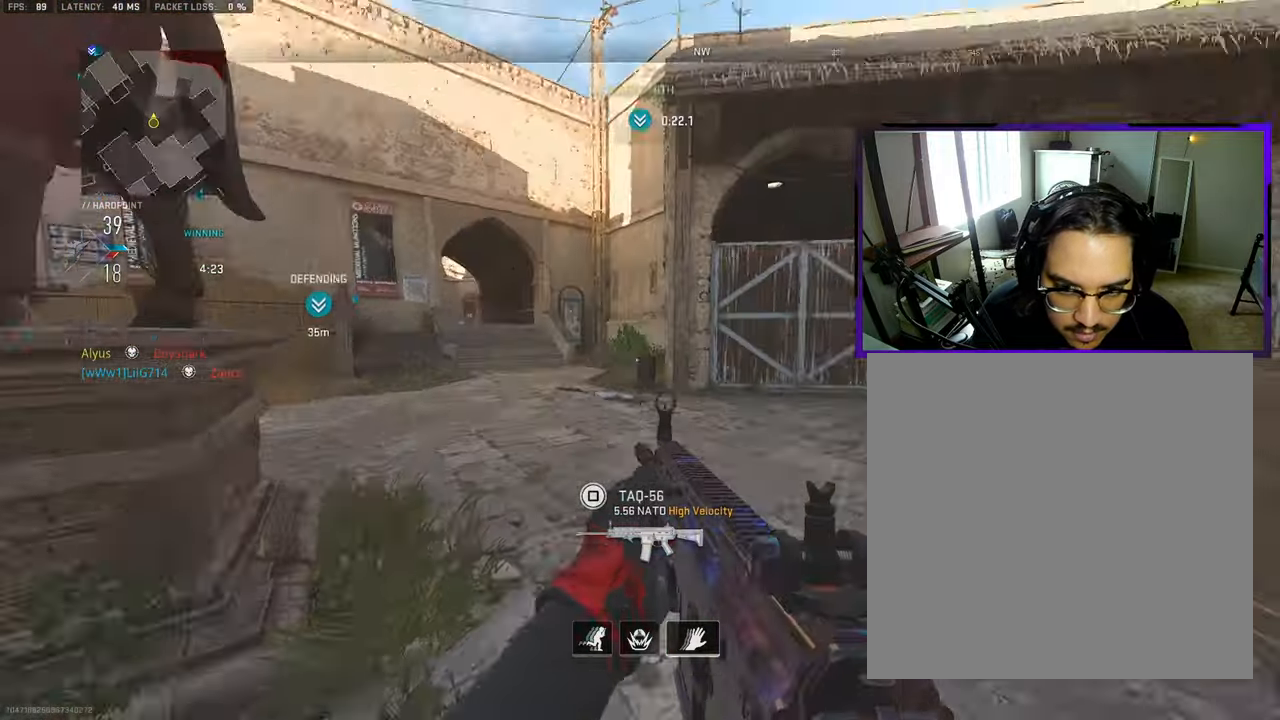
{"buttons": ["L3"], "left_stick": "up-right", "right_stick": "center", "events": [[17, "L3", "up"], [67, "left_stick", "up"], [83, "L3", "down"], [150, "right_stick", "center"], [217, "L3", "up"], [283, "L3", "down"], [317, "right_stick", "right"], [383, "left_stick", "up-right"], [400, "L3", "up"], [483, "L3", "down"], [500, "right_stick", "center"]]}
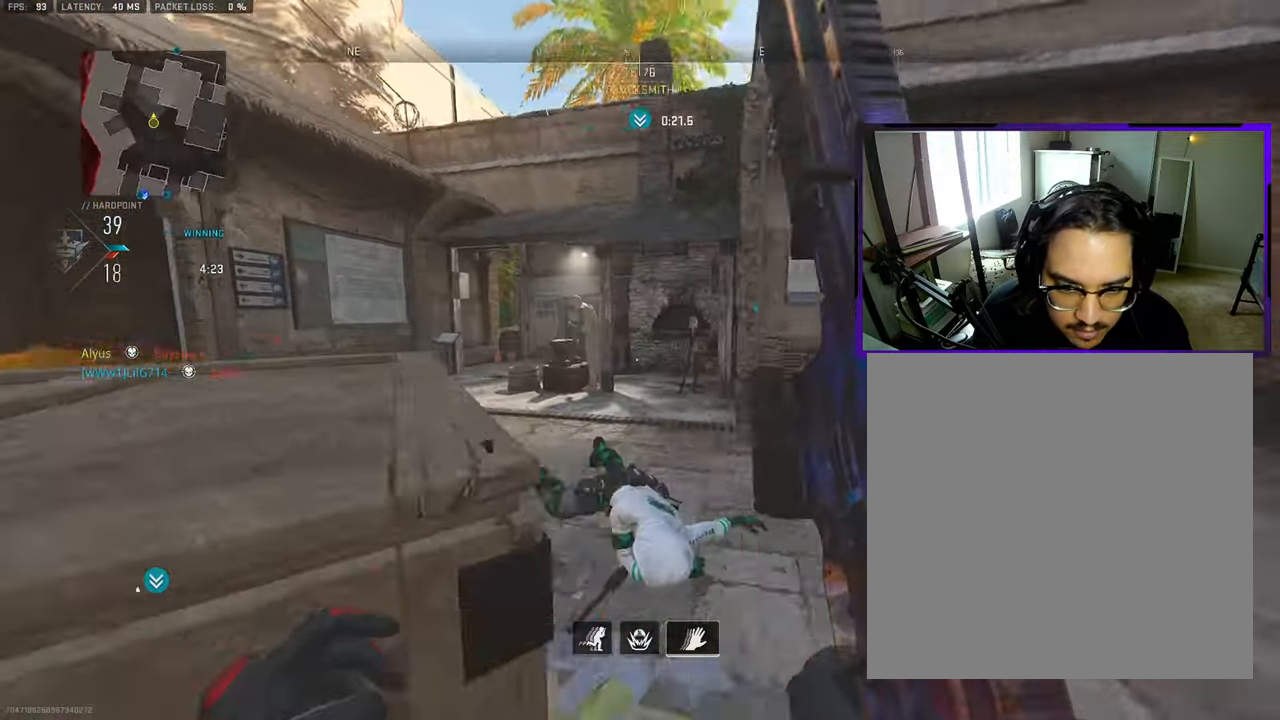
{"buttons": ["L3"], "left_stick": "up-left", "right_stick": "left", "events": [[17, "left_stick", "up"], [100, "L3", "up"], [100, "right_stick", "left"], [183, "L3", "down"], [183, "TOUCHPAD", "down"], [250, "TOUCHPAD", "up"], [250, "right_stick", "center"], [300, "L3", "up"], [383, "L3", "down"], [400, "left_stick", "up-left"], [467, "right_stick", "left"]]}
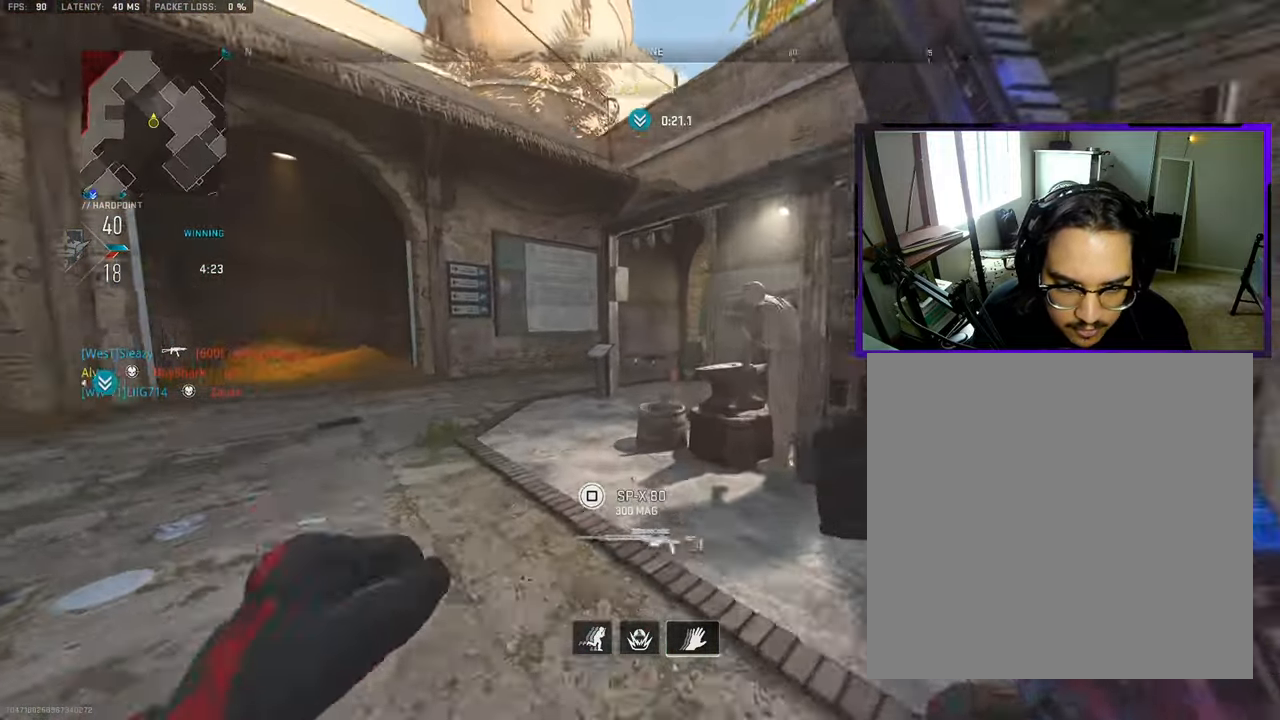
{"buttons": ["L3"], "left_stick": "up-left", "right_stick": "right", "events": [[33, "L3", "up"], [83, "L3", "down"], [117, "right_stick", "center"], [233, "L3", "up"], [300, "L3", "down"], [400, "right_stick", "right"], [433, "L3", "up"], [500, "L3", "down"]]}
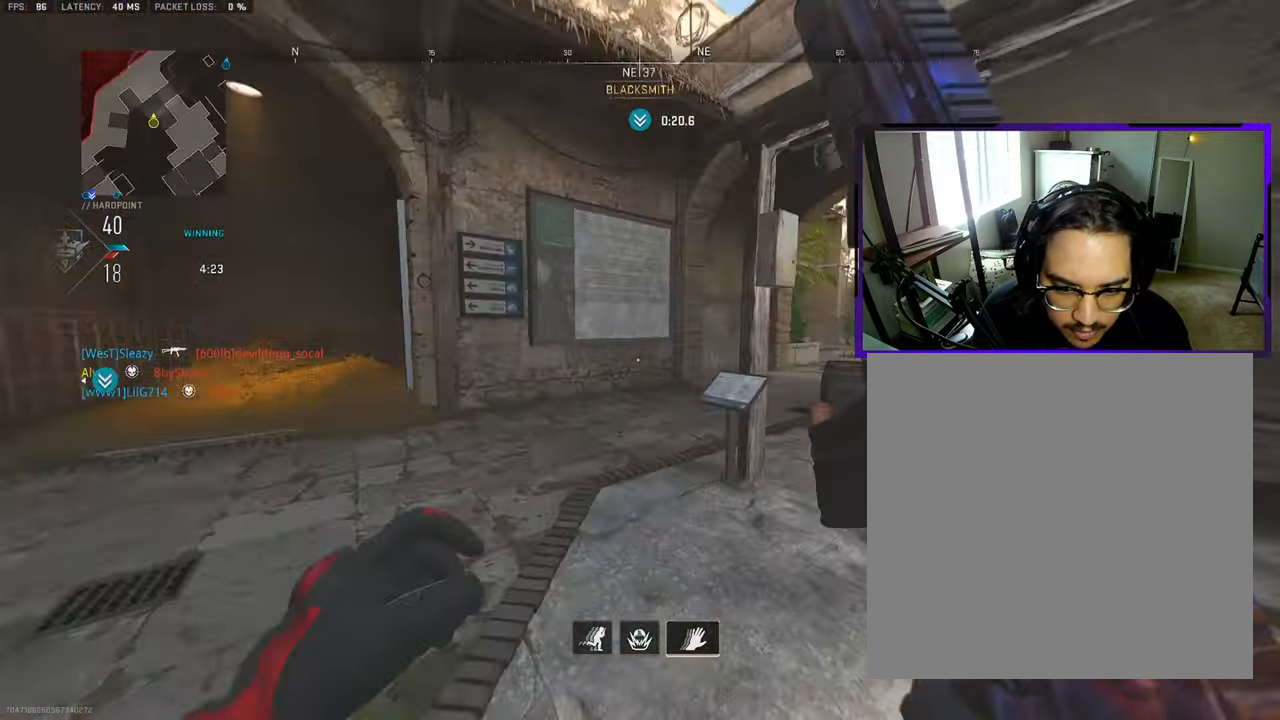
{"buttons": ["L3"], "left_stick": "up-left", "right_stick": "center", "events": [[50, "right_stick", "center"], [100, "L3", "up"], [200, "L3", "down"], [217, "right_stick", "right"], [317, "L3", "up"], [400, "L3", "down"], [400, "right_stick", "center"]]}
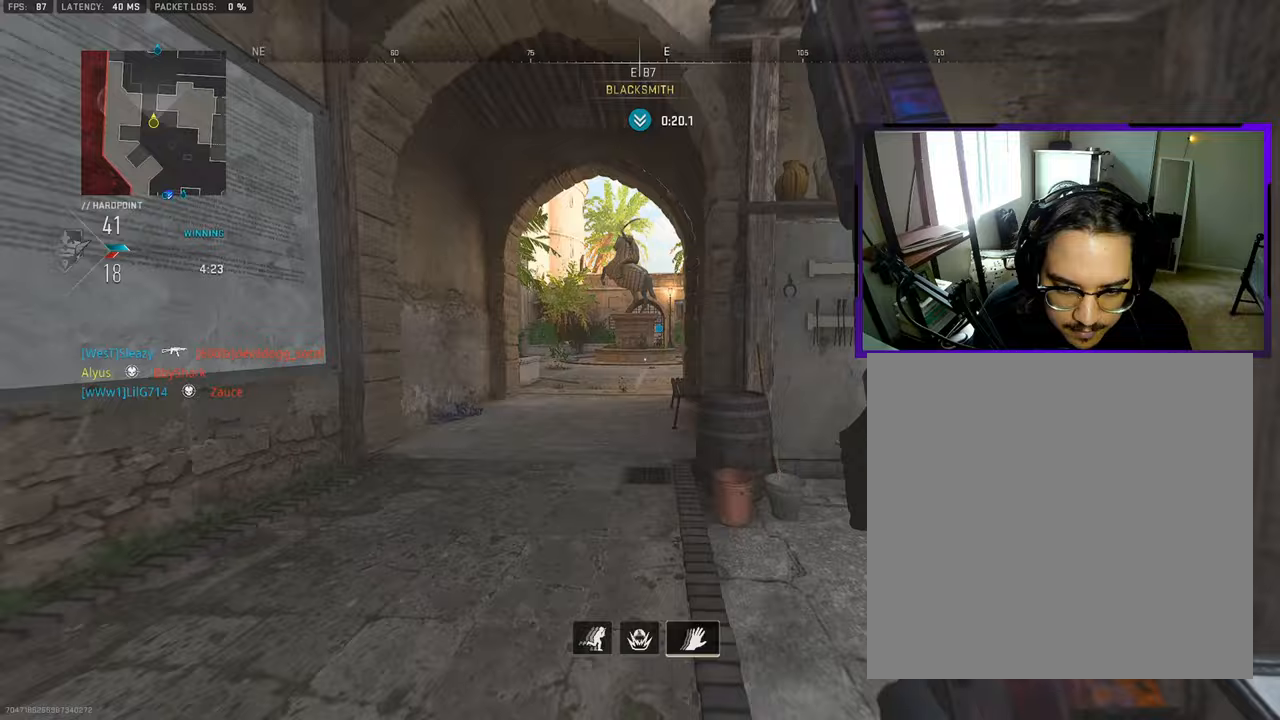
{"buttons": ["L3"], "left_stick": "up-left", "right_stick": "right", "events": [[33, "L3", "up"], [167, "L3", "down"], [350, "R3", "down"], [500, "R3", "up"], [500, "right_stick", "right"]]}
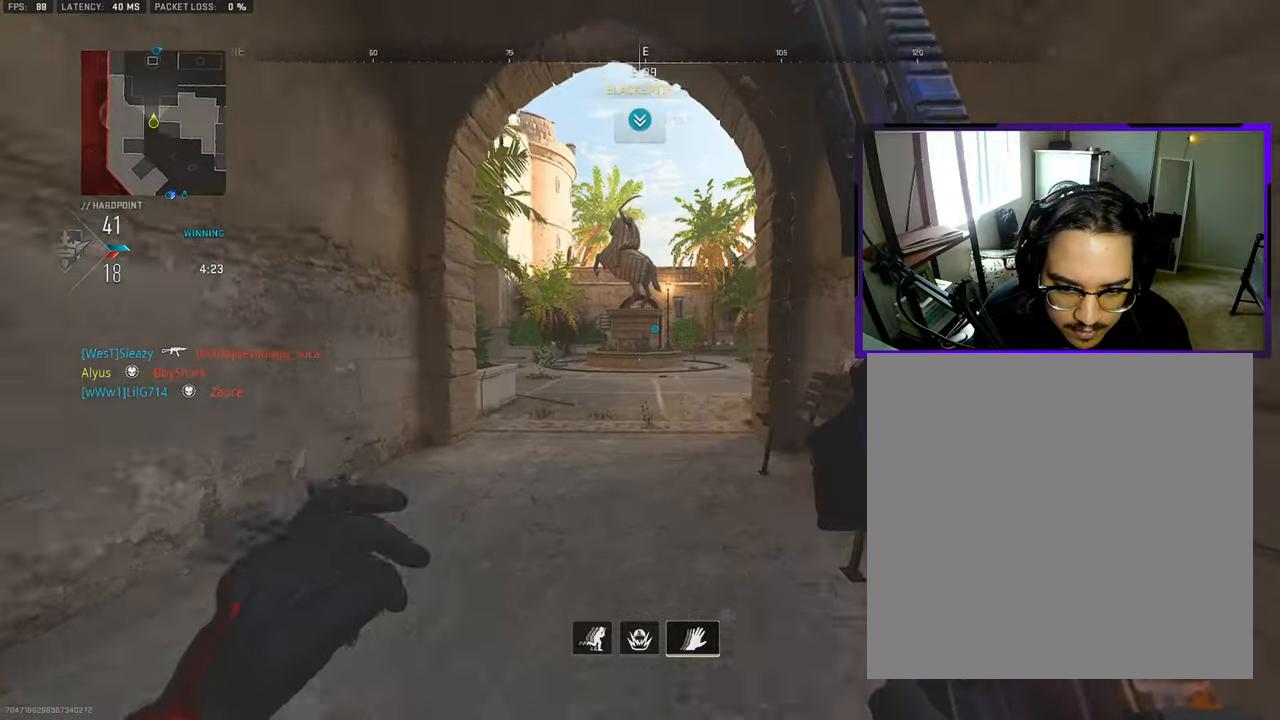
{"buttons": [], "left_stick": "left", "right_stick": "left", "events": [[17, "left_stick", "up"], [67, "L3", "up"], [167, "left_stick", "up-left"], [267, "left_stick", "left"], [283, "right_stick", "center"], [417, "right_stick", "up-left"], [483, "right_stick", "left"]]}
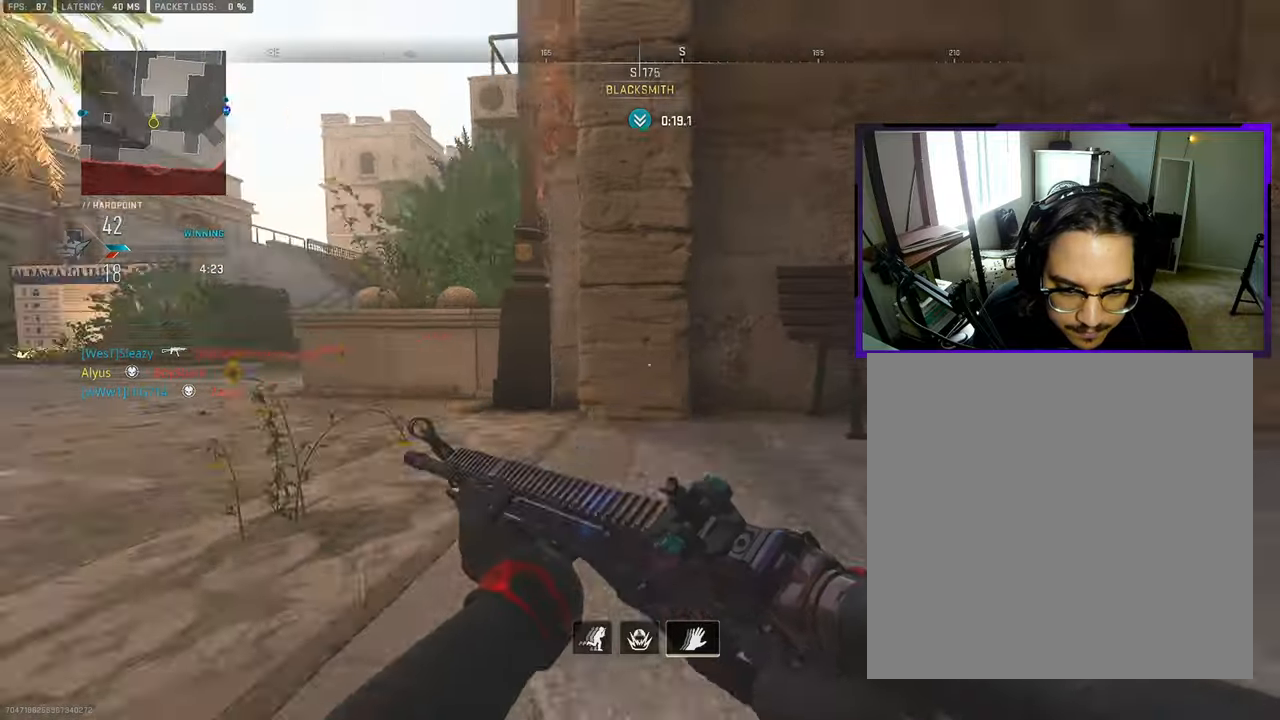
{"buttons": ["L3"], "left_stick": "up-left", "right_stick": "center", "events": [[83, "right_stick", "center"], [183, "left_stick", "up-left"], [267, "L3", "down"], [367, "L3", "up"], [450, "L3", "down"]]}
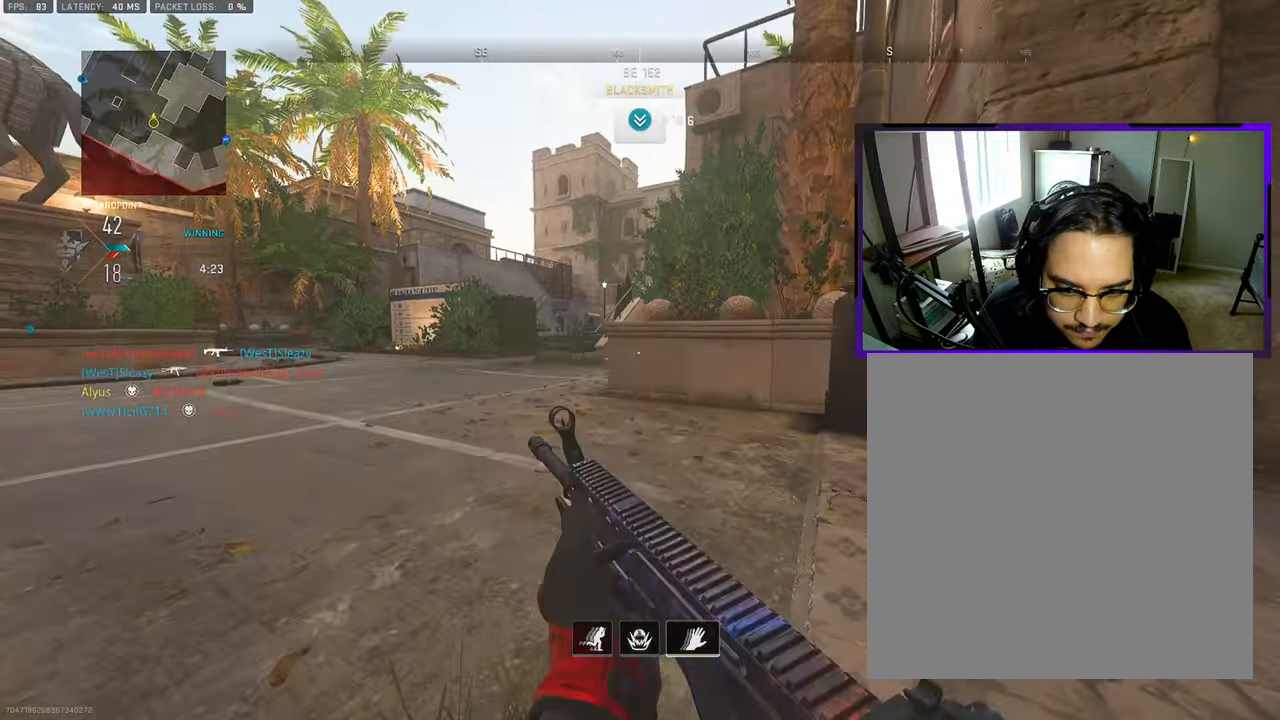
{"buttons": ["L3"], "left_stick": "up-left", "right_stick": "left", "events": [[50, "L3", "up"], [133, "L3", "down"], [217, "right_stick", "left"], [267, "L3", "up"], [333, "L3", "down"]]}
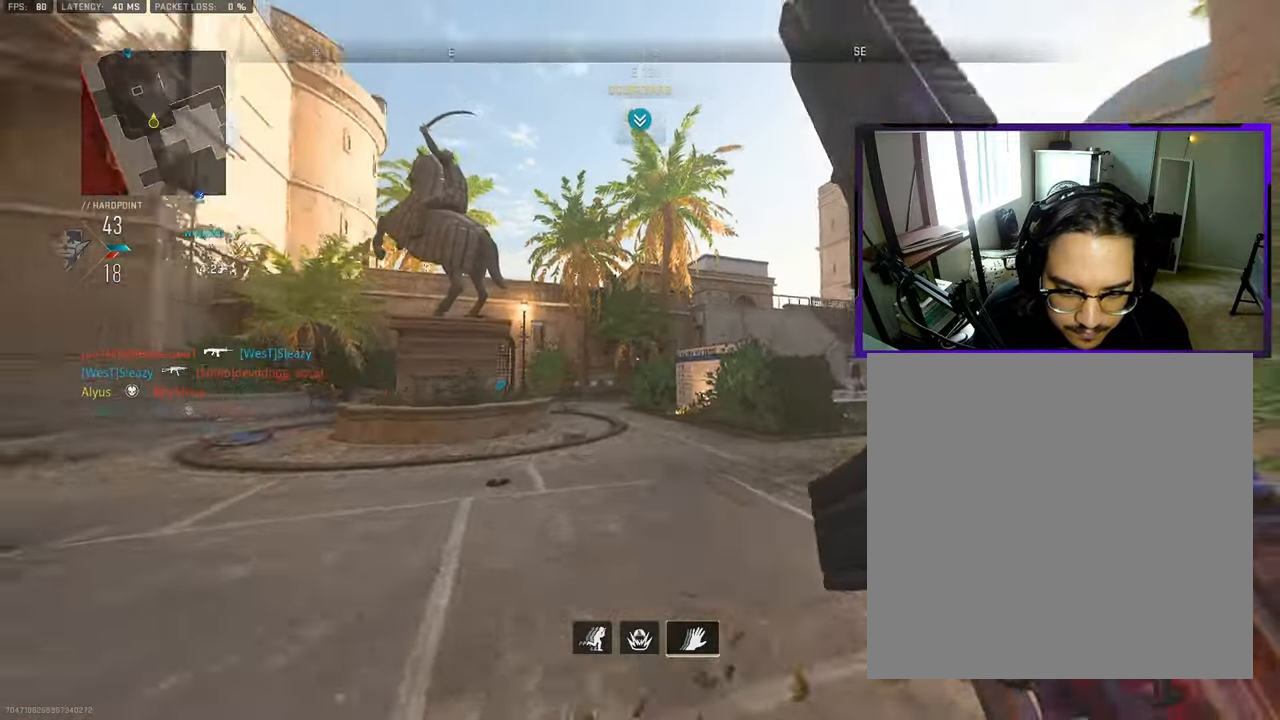
{"buttons": ["L3"], "left_stick": "up-left", "right_stick": "center", "events": [[33, "CROSS", "down"], [67, "right_stick", "center"], [133, "CROSS", "up"], [167, "L3", "up"], [167, "left_stick", "up"], [267, "L3", "down"], [267, "left_stick", "up-left"]]}
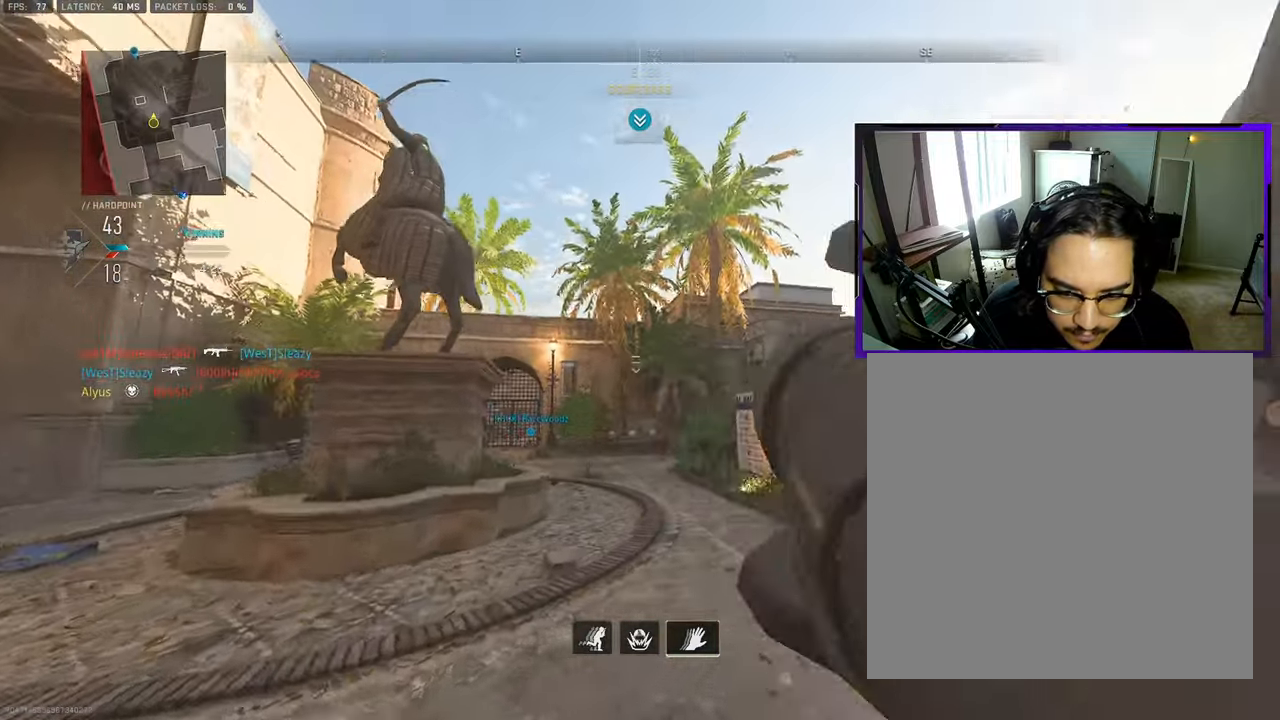
{"buttons": [], "left_stick": "down-left", "right_stick": "center", "events": [[133, "right_stick", "right"], [150, "L3", "up"], [250, "left_stick", "down-left"], [417, "right_stick", "center"]]}
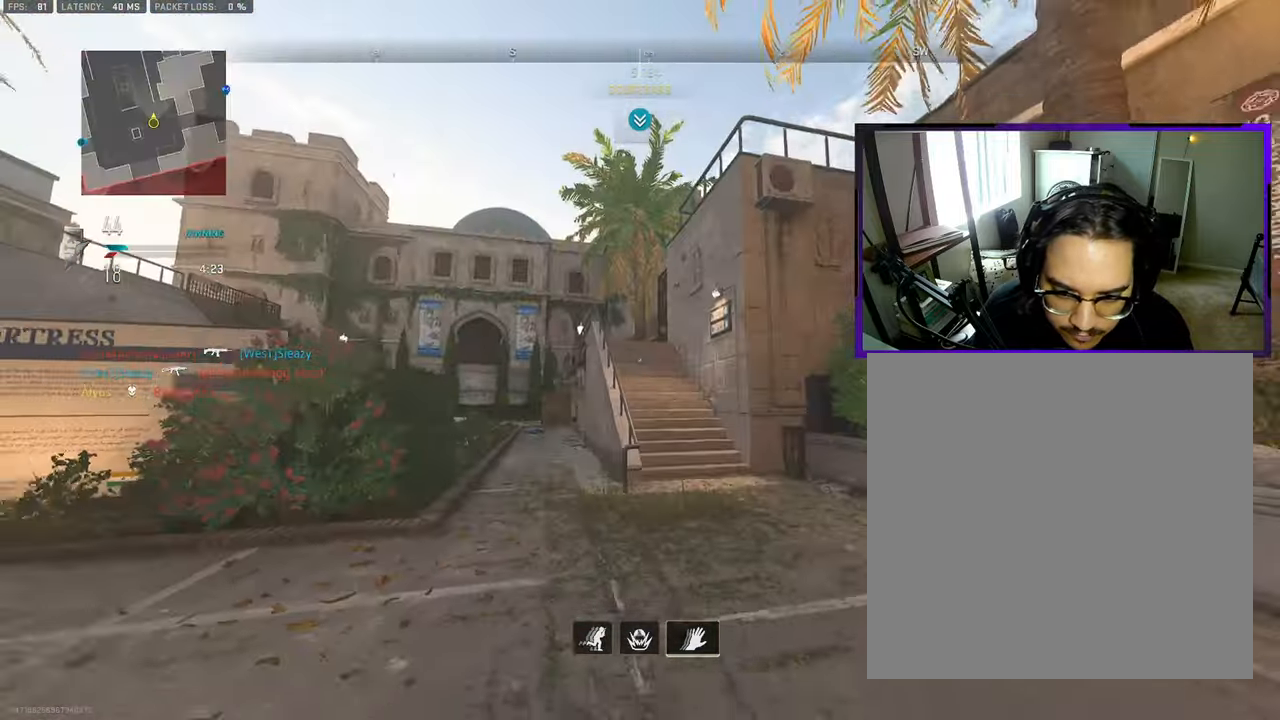
{"buttons": [], "left_stick": "down-left", "right_stick": "center", "events": []}
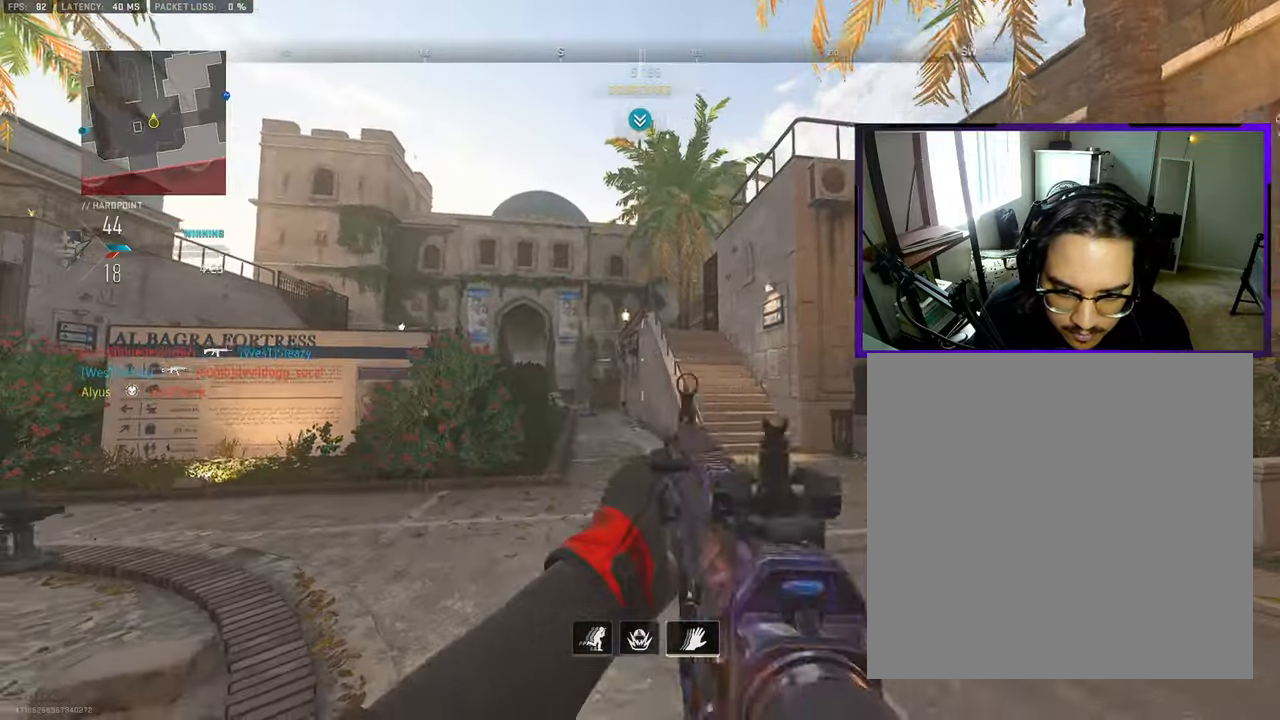
{"buttons": ["CROSS"], "left_stick": "down-left", "right_stick": "center", "events": [[500, "CROSS", "down"]]}
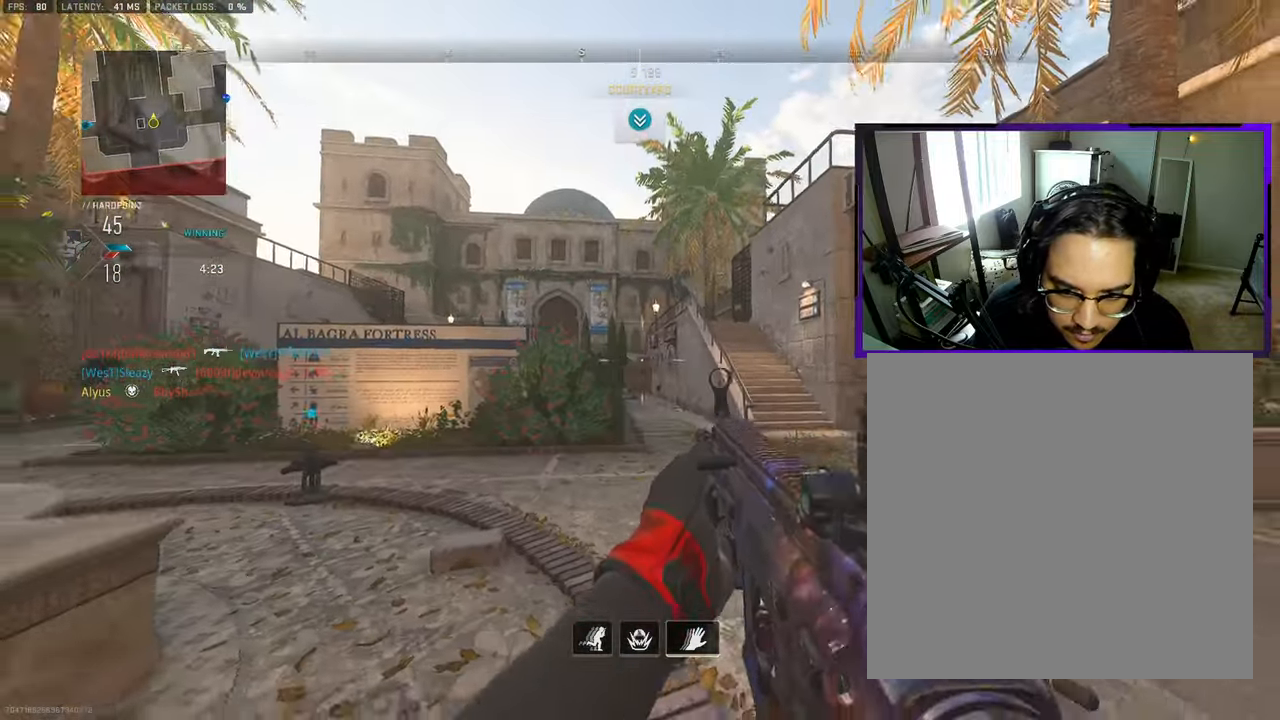
{"buttons": [], "left_stick": "down-left", "right_stick": "center", "events": [[133, "CROSS", "up"]]}
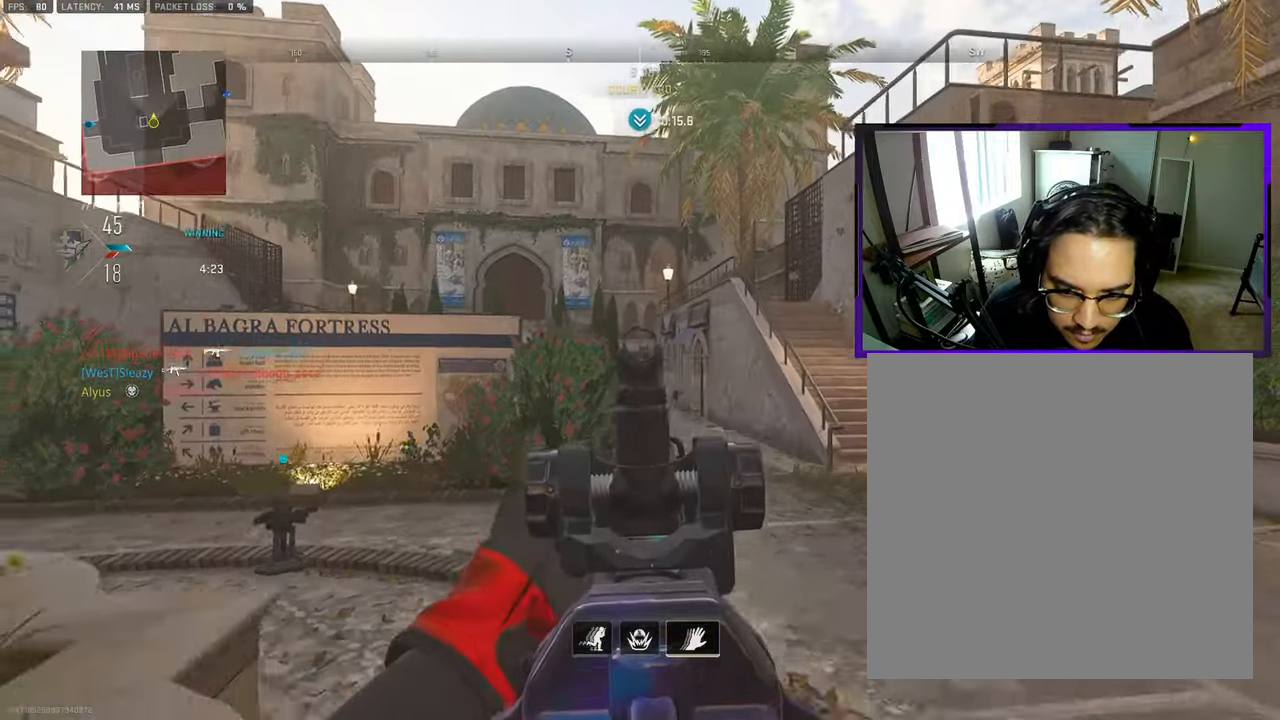
{"buttons": [], "left_stick": "up-left", "right_stick": "center", "events": [[83, "CROSS", "down"], [267, "CROSS", "up"], [433, "left_stick", "up-left"]]}